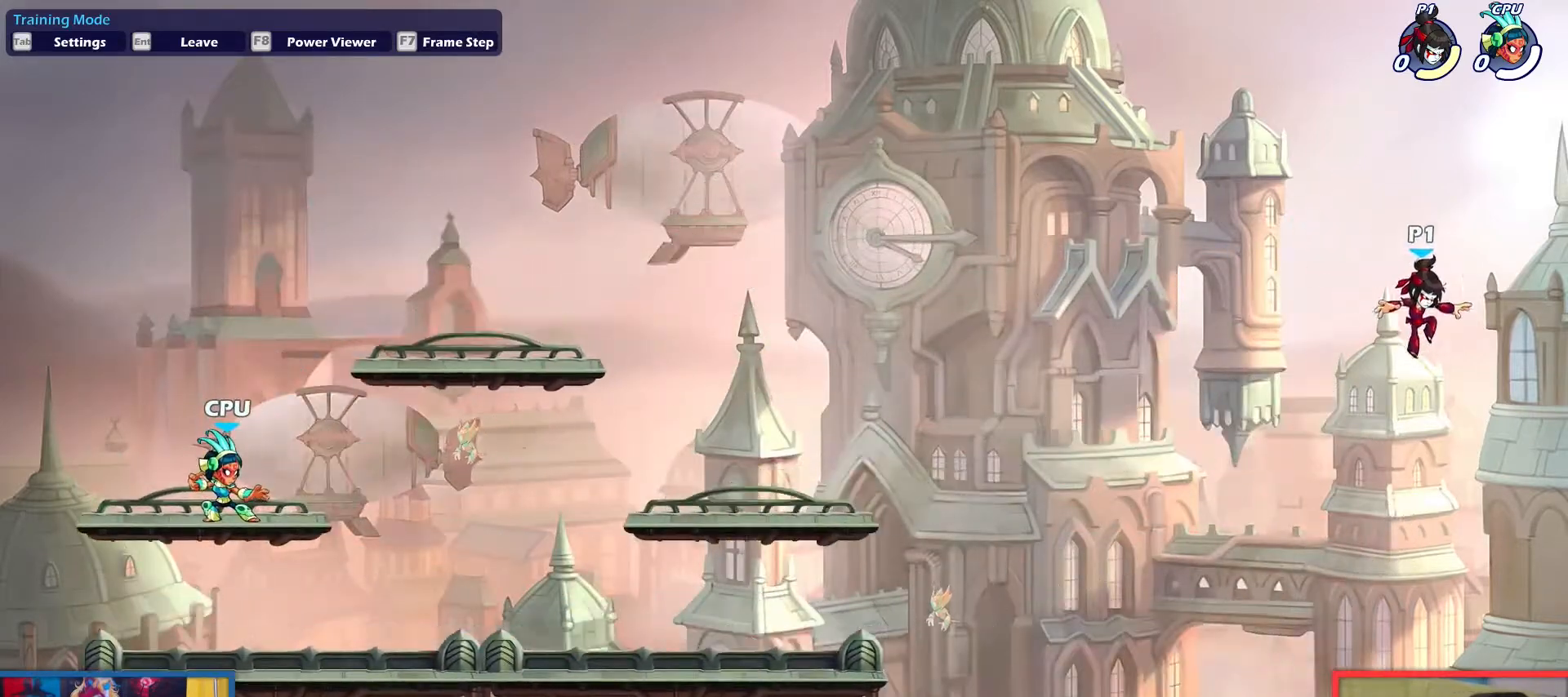
Gameplay with keyboard; each line is a JSON object with the keys held at the frame after it. "events" lists presses ("down") and releases ("up") of "aim", "dodge", "down", "heavy", "jump", "left", "light", "pick", "right" and "up" between this image and that frame as [ms after this image, input, new state], when the widget could be followed in between. No other keys are recorded. Mouse input is not recorded. Key names are as the overlay labels them; some are game actions (e.g. jump) rather than physical keys.
{"keys": ["left"], "events": [[301, "left", "down"], [351, "right", "up"]]}
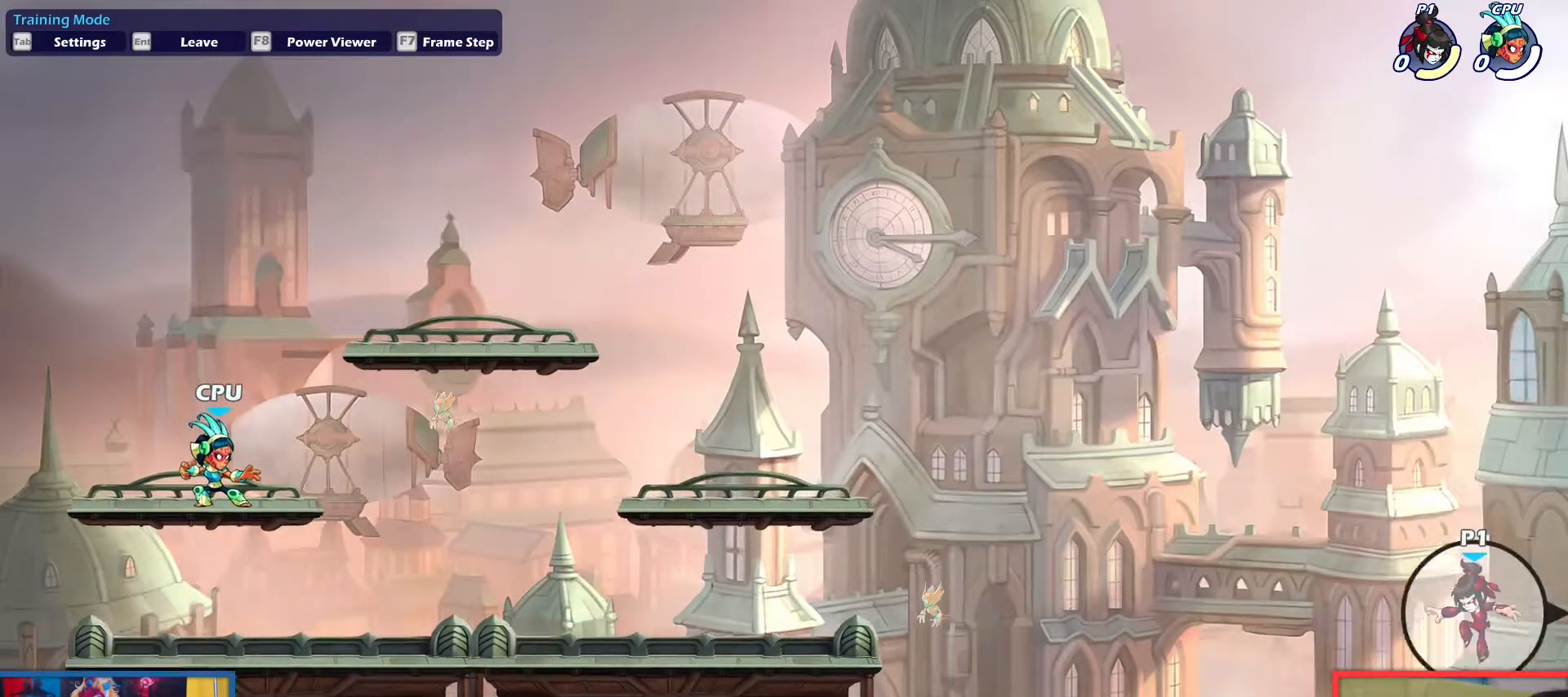
{"keys": ["left"], "events": [[183, "up", "down"], [367, "up", "up"]]}
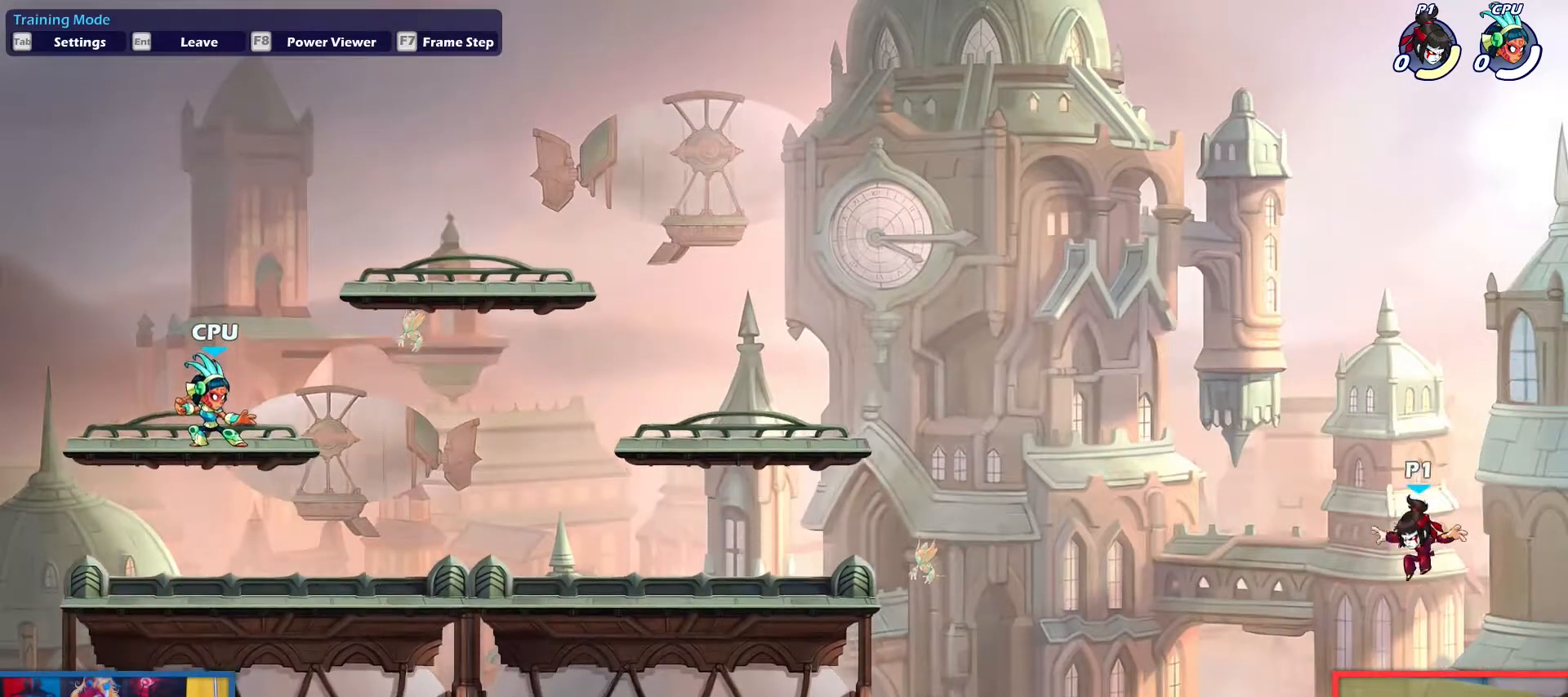
{"keys": ["down", "left"], "events": [[50, "down", "down"], [50, "light", "down"], [150, "light", "up"], [234, "light", "down"], [284, "light", "up"], [384, "light", "down"], [467, "light", "up"]]}
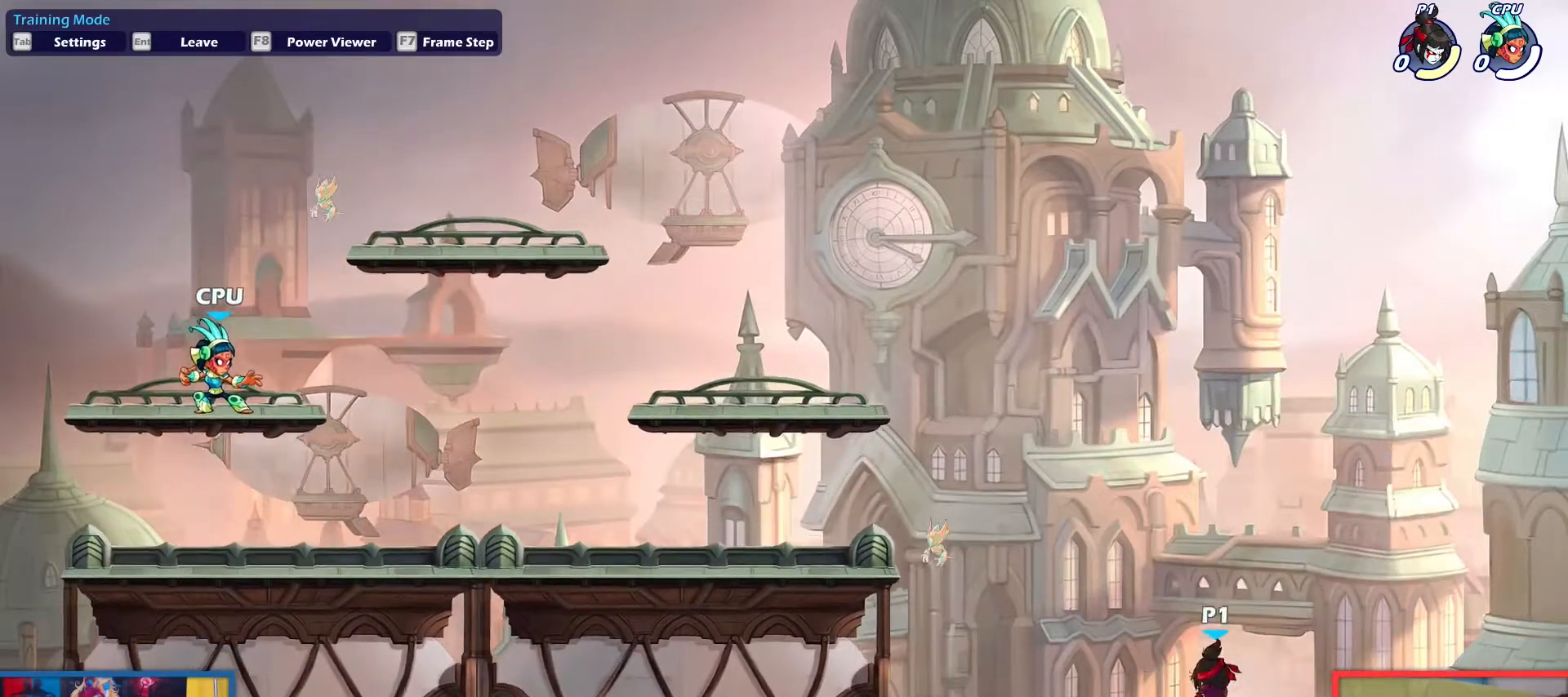
{"keys": ["left", "up"], "events": [[66, "down", "up"], [116, "left", "up"], [116, "right", "down"], [250, "left", "down"], [300, "right", "up"], [300, "up", "down"]]}
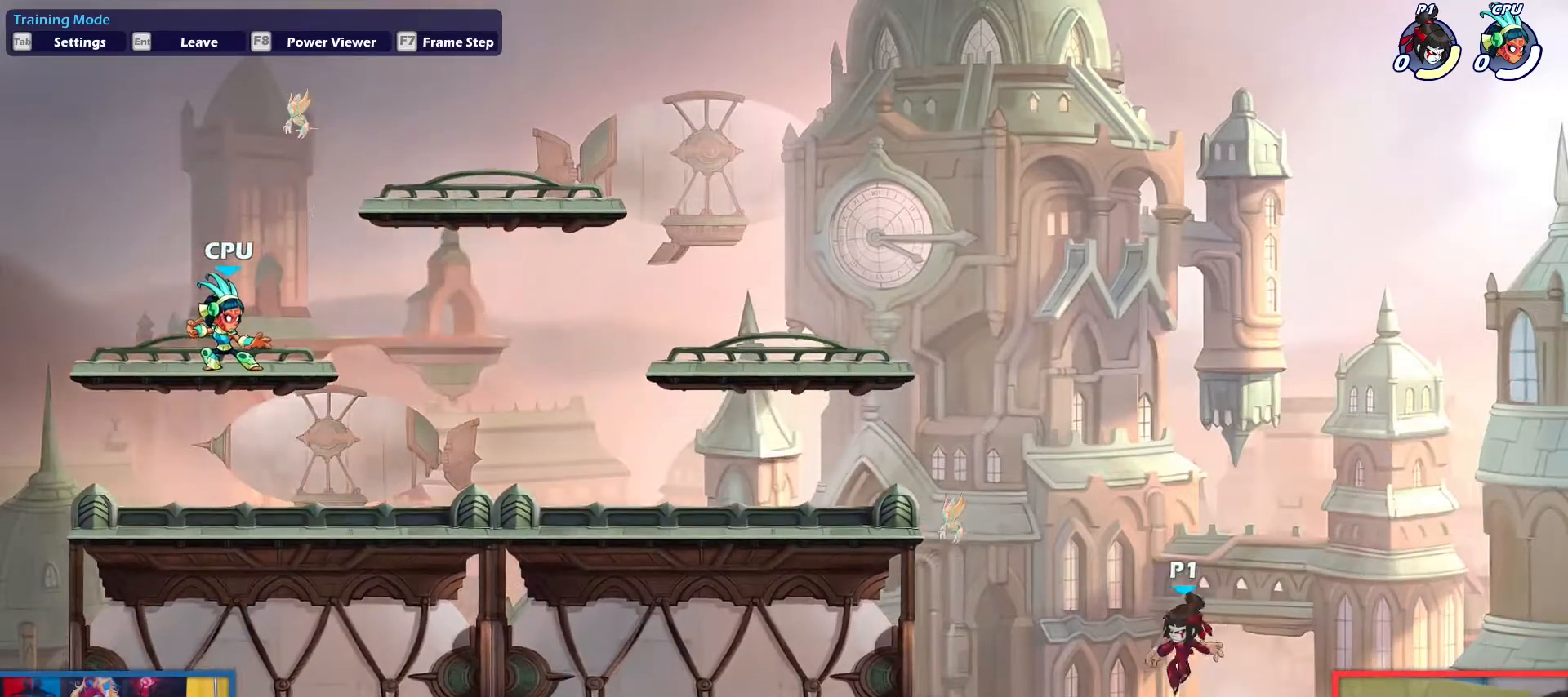
{"keys": ["dodge", "left", "up"], "events": [[417, "dodge", "down"]]}
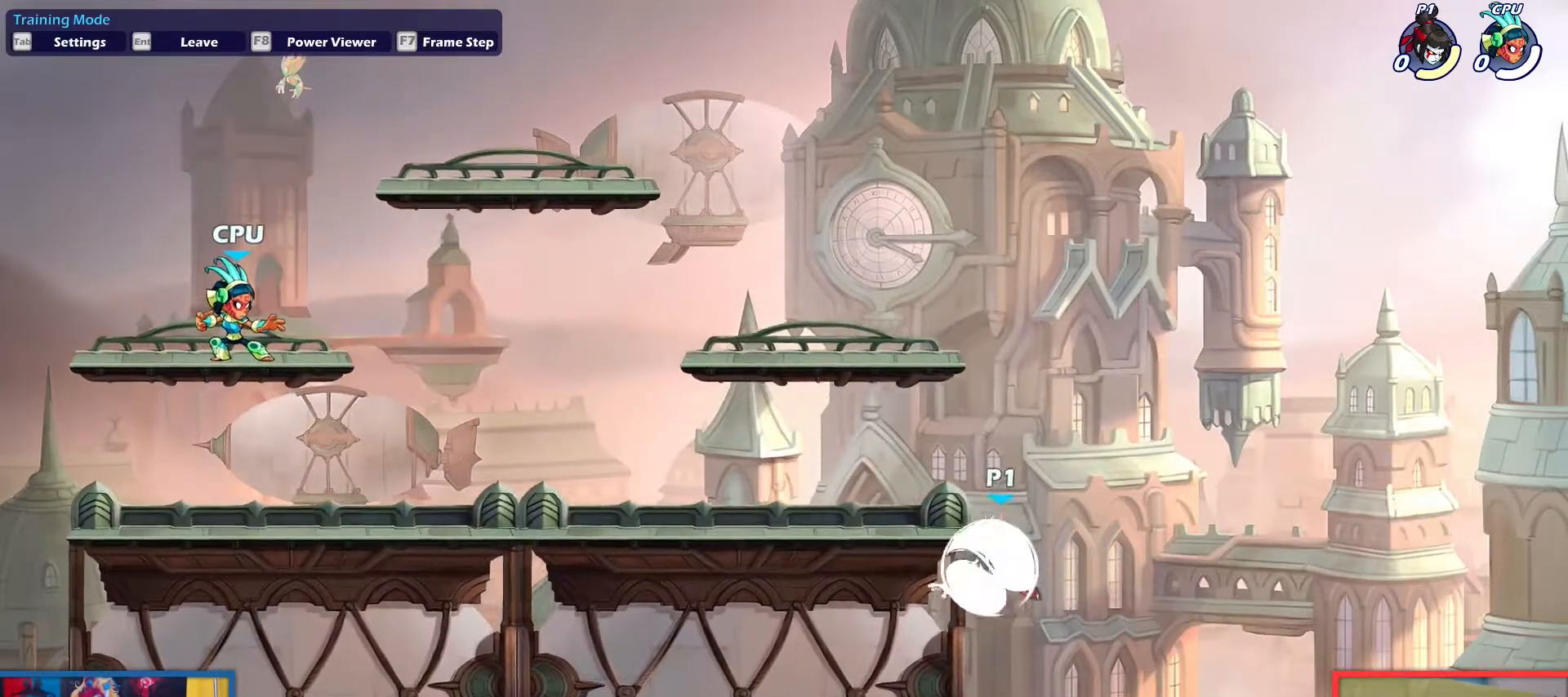
{"keys": [], "events": [[100, "dodge", "up"], [133, "up", "up"], [333, "left", "up"]]}
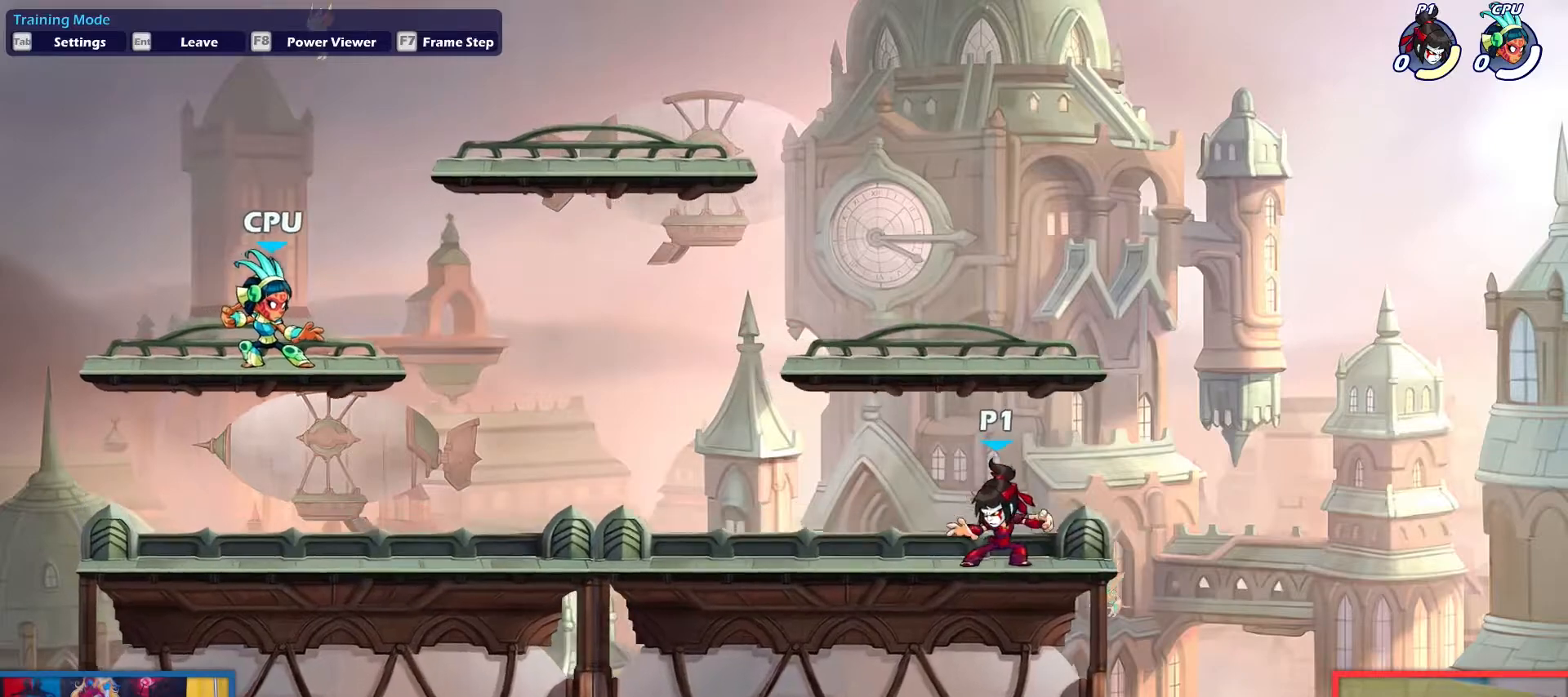
{"keys": ["left"]}
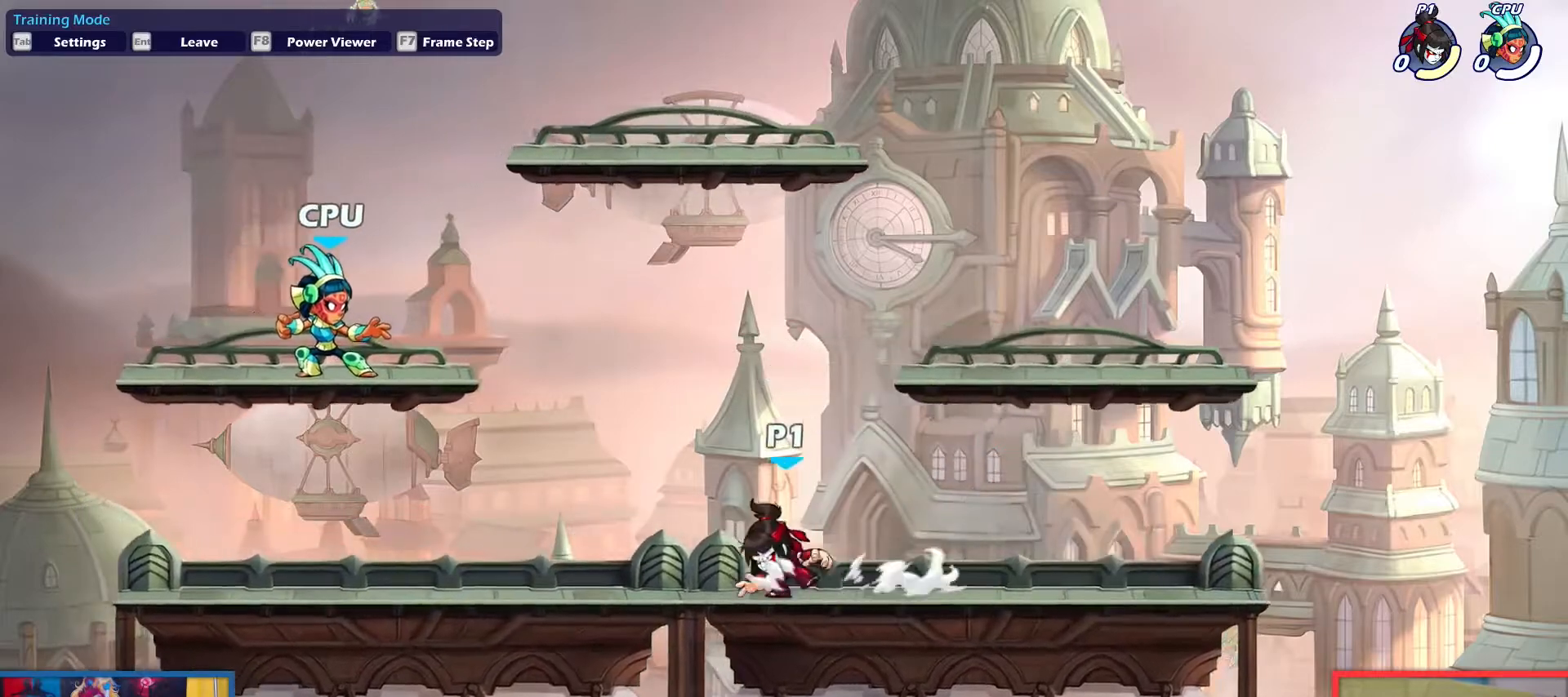
{"keys": [], "events": [[50, "left", "up"], [184, "right", "down"], [284, "right", "up"]]}
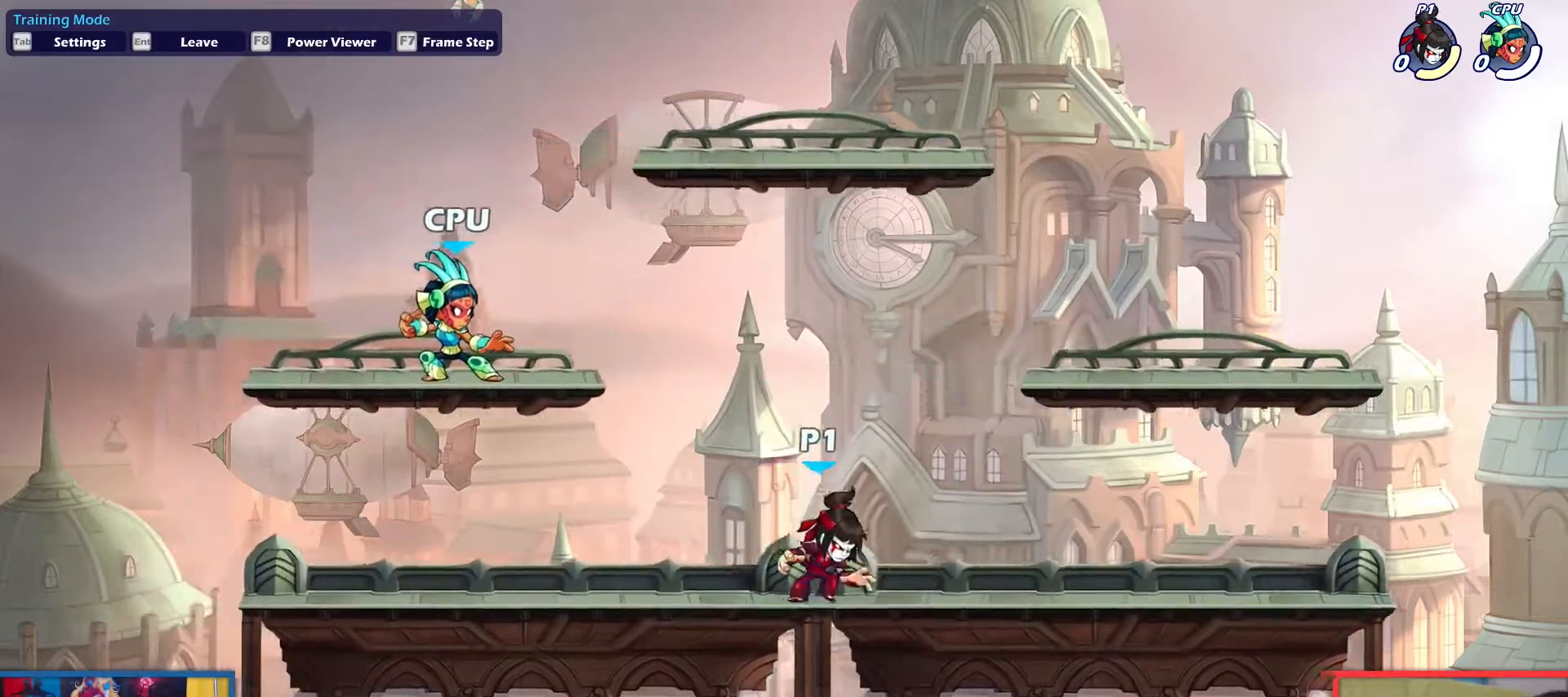
{"keys": ["right", "up"], "events": [[66, "right", "down"], [250, "up", "down"], [383, "up", "up"], [483, "up", "down"]]}
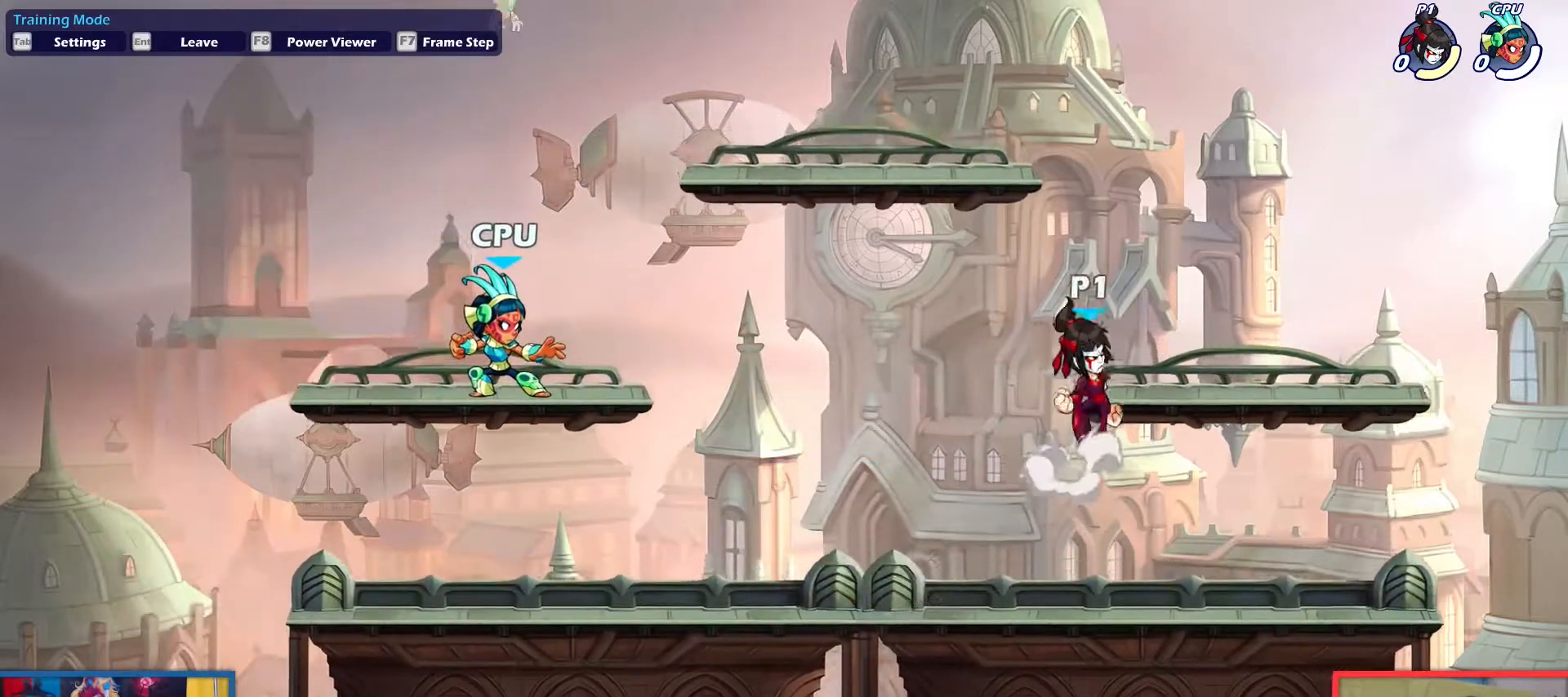
{"keys": [], "events": [[83, "up", "up"], [217, "down", "down"], [267, "left", "down"], [267, "right", "up"], [367, "down", "up"], [367, "left", "up"]]}
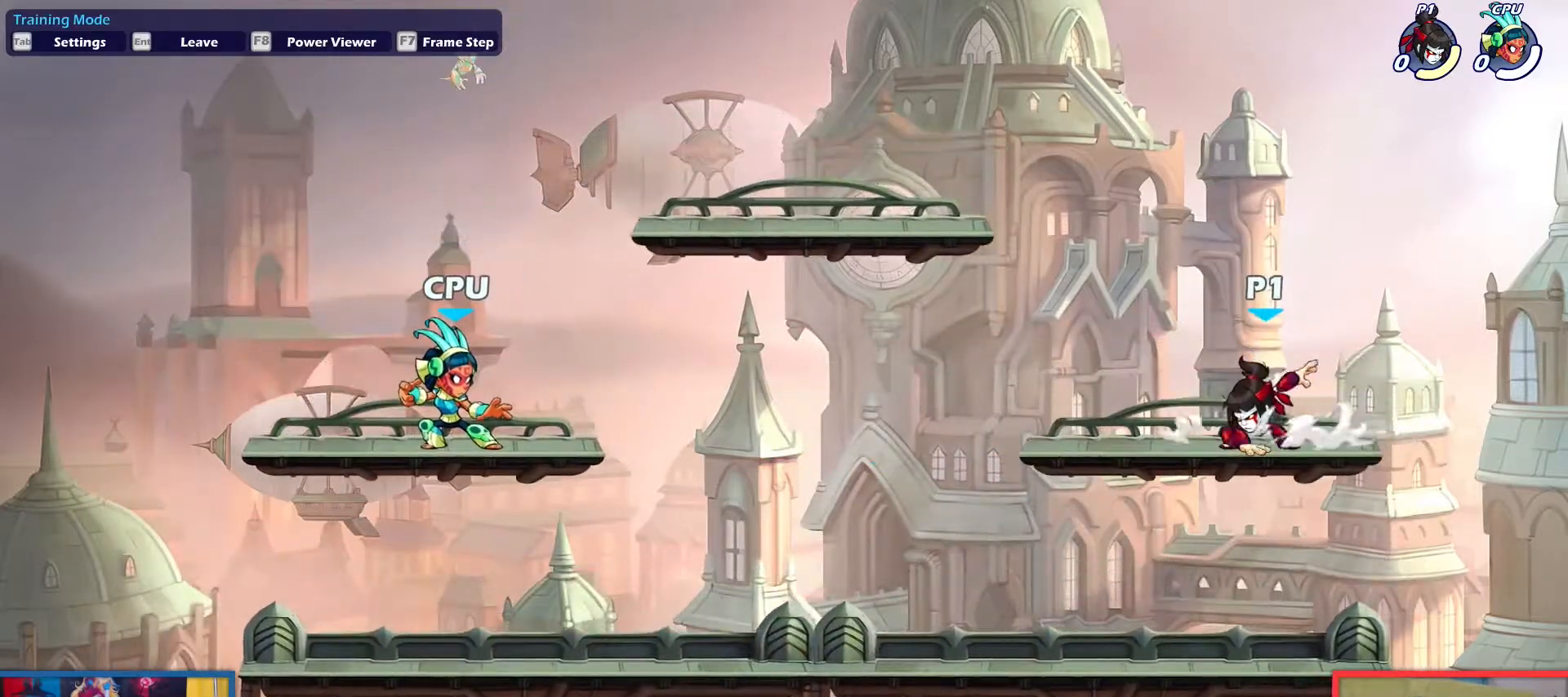
{"keys": [], "events": []}
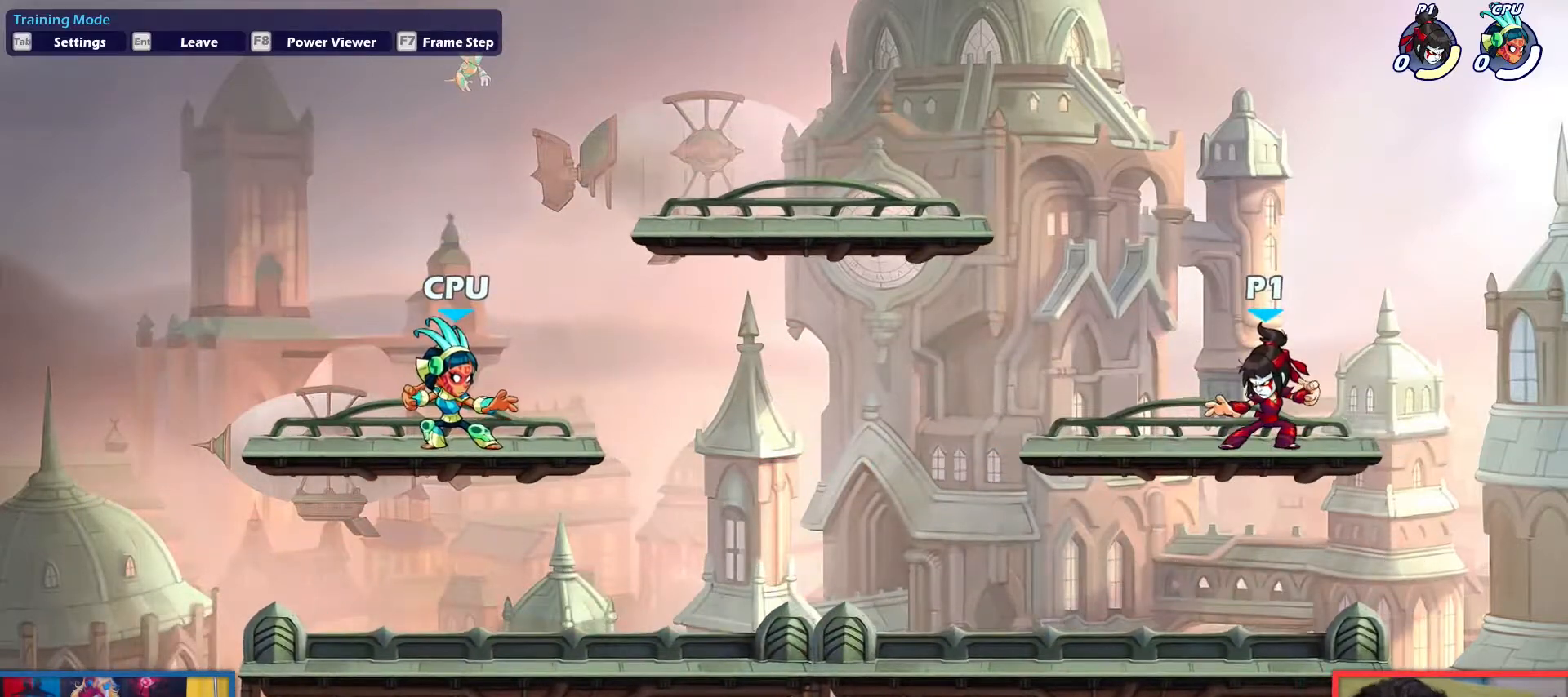
{"keys": [], "events": []}
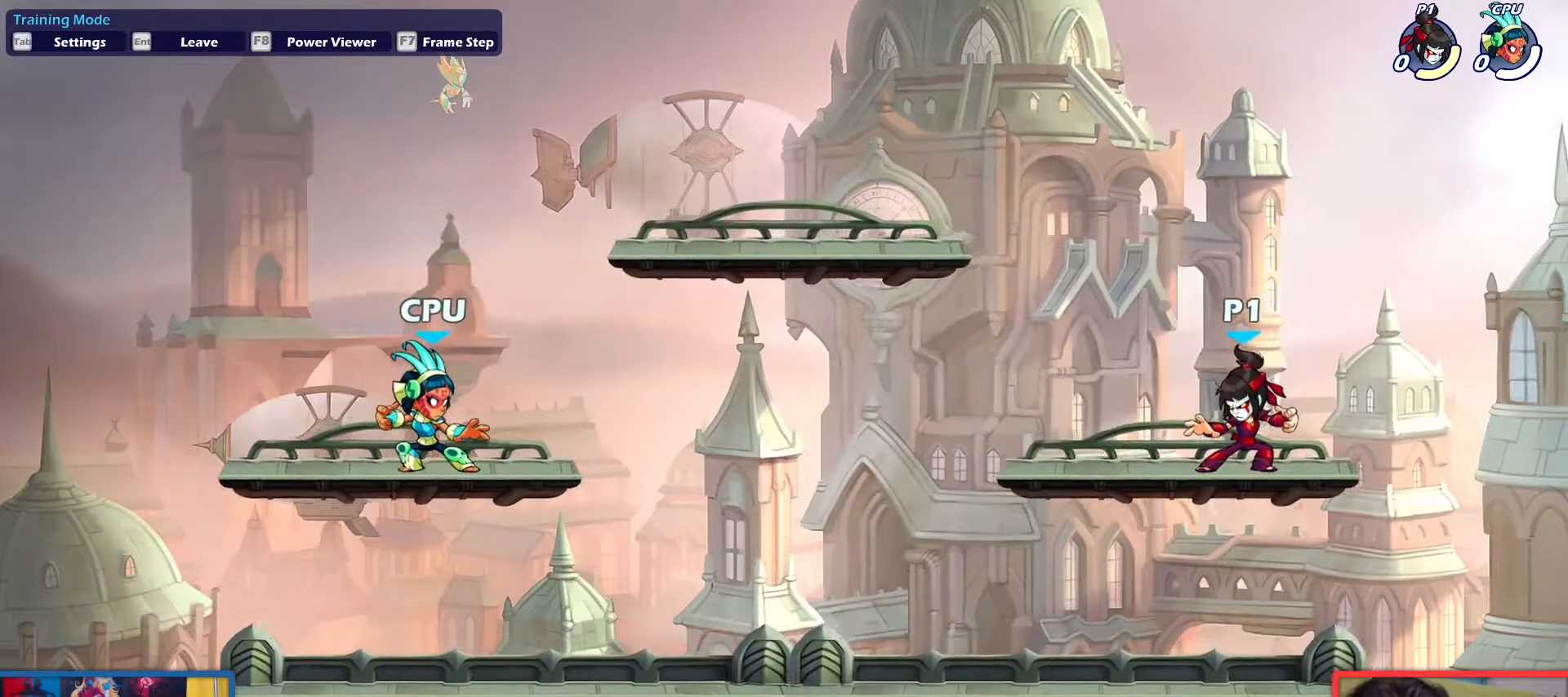
{"keys": [], "events": []}
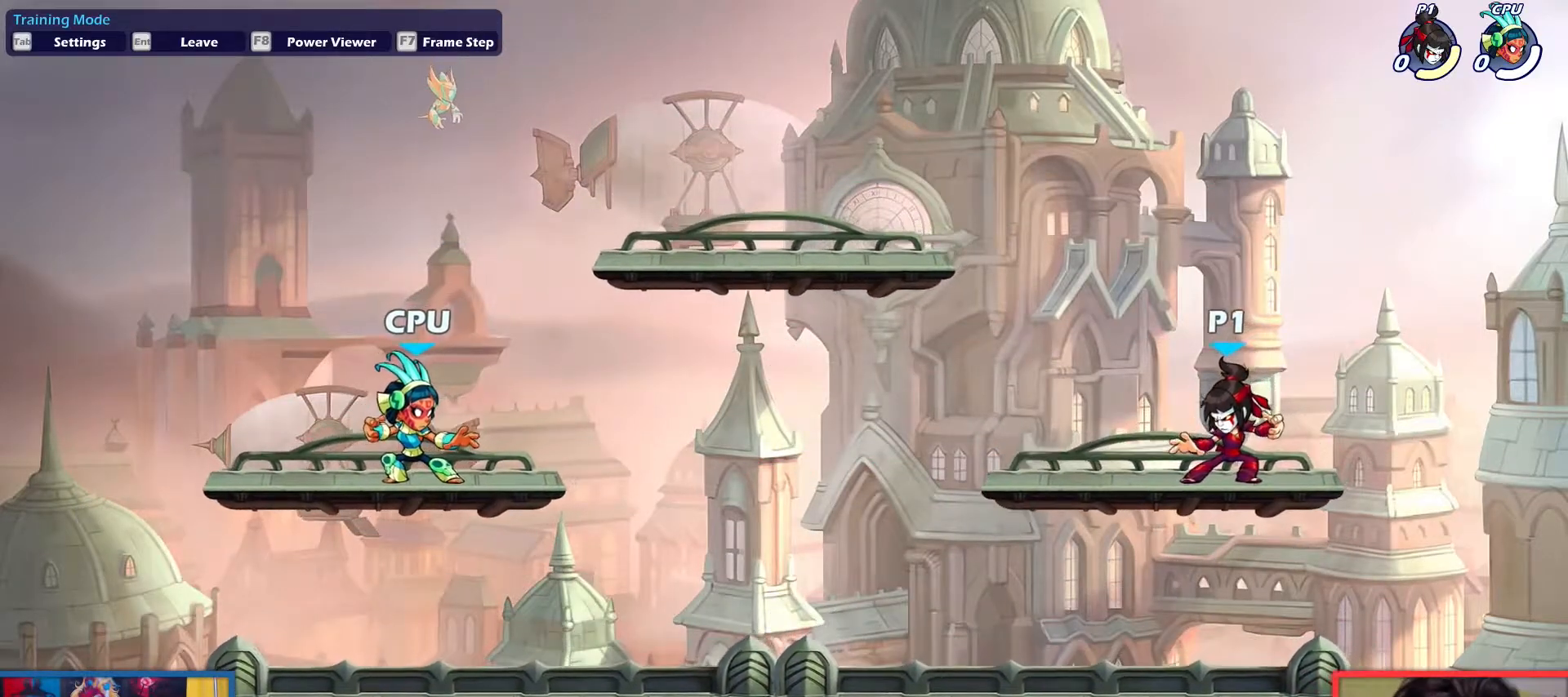
{"keys": ["right"], "events": [[417, "right", "down"]]}
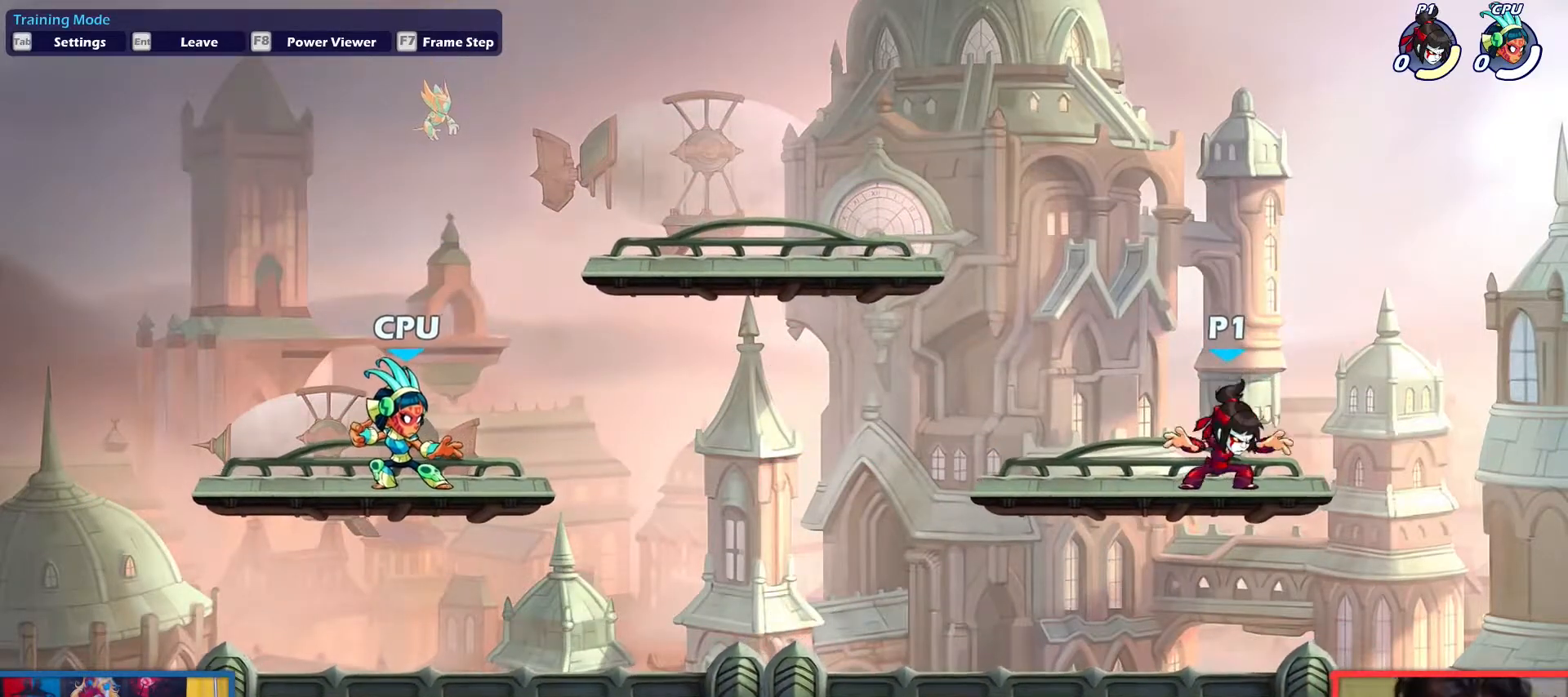
{"keys": ["down", "right"], "events": [[100, "dodge", "down"], [200, "dodge", "up"], [300, "down", "down"], [350, "light", "down"], [433, "light", "up"]]}
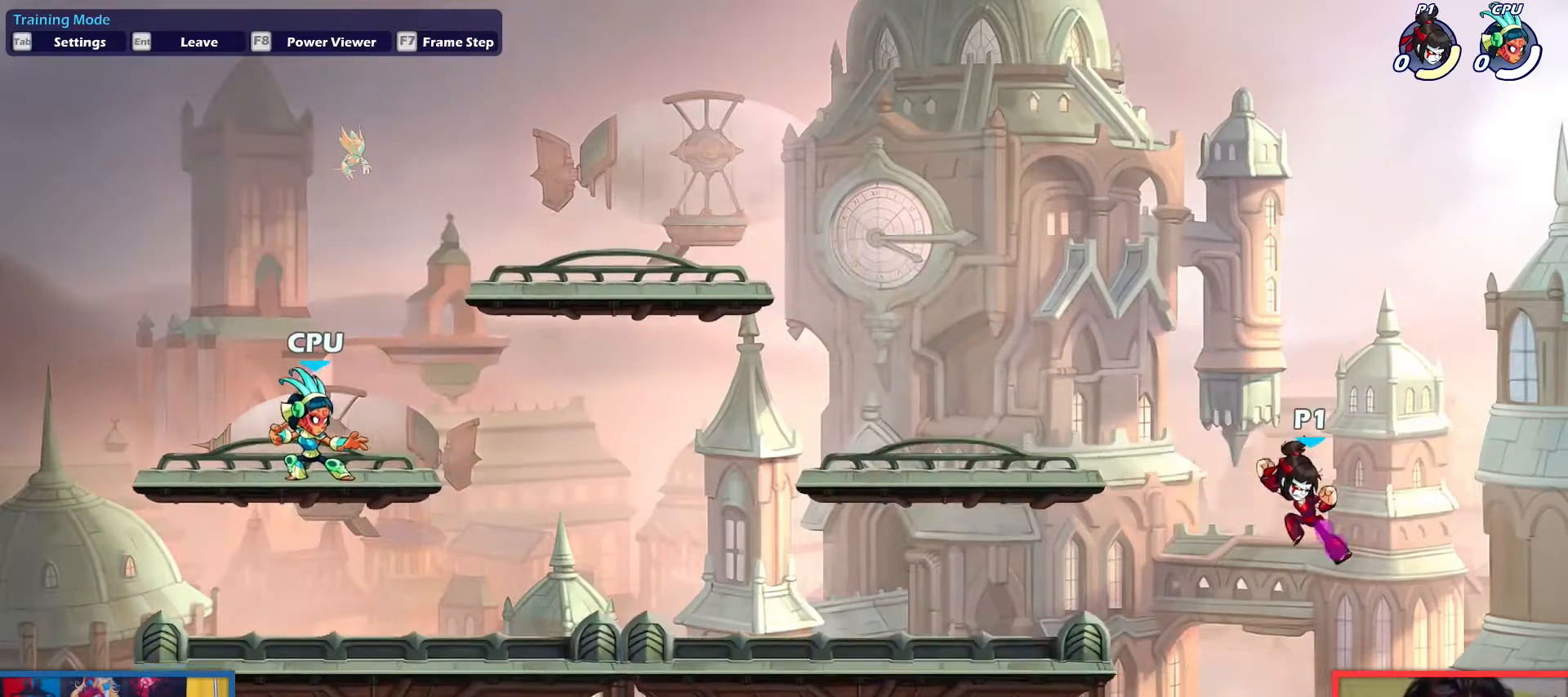
{"keys": ["right"], "events": [[350, "down", "up"]]}
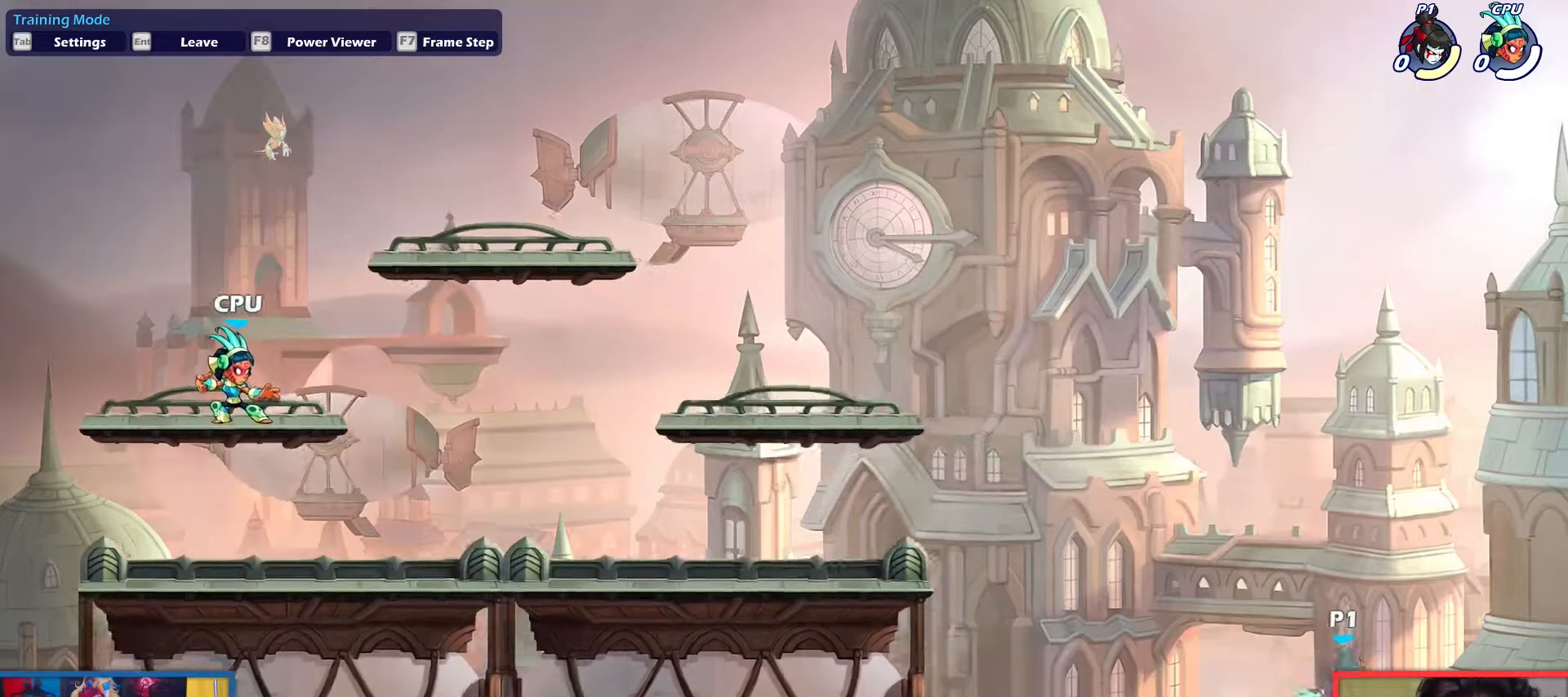
{"keys": ["right"], "events": [[233, "up", "down"], [417, "up", "up"]]}
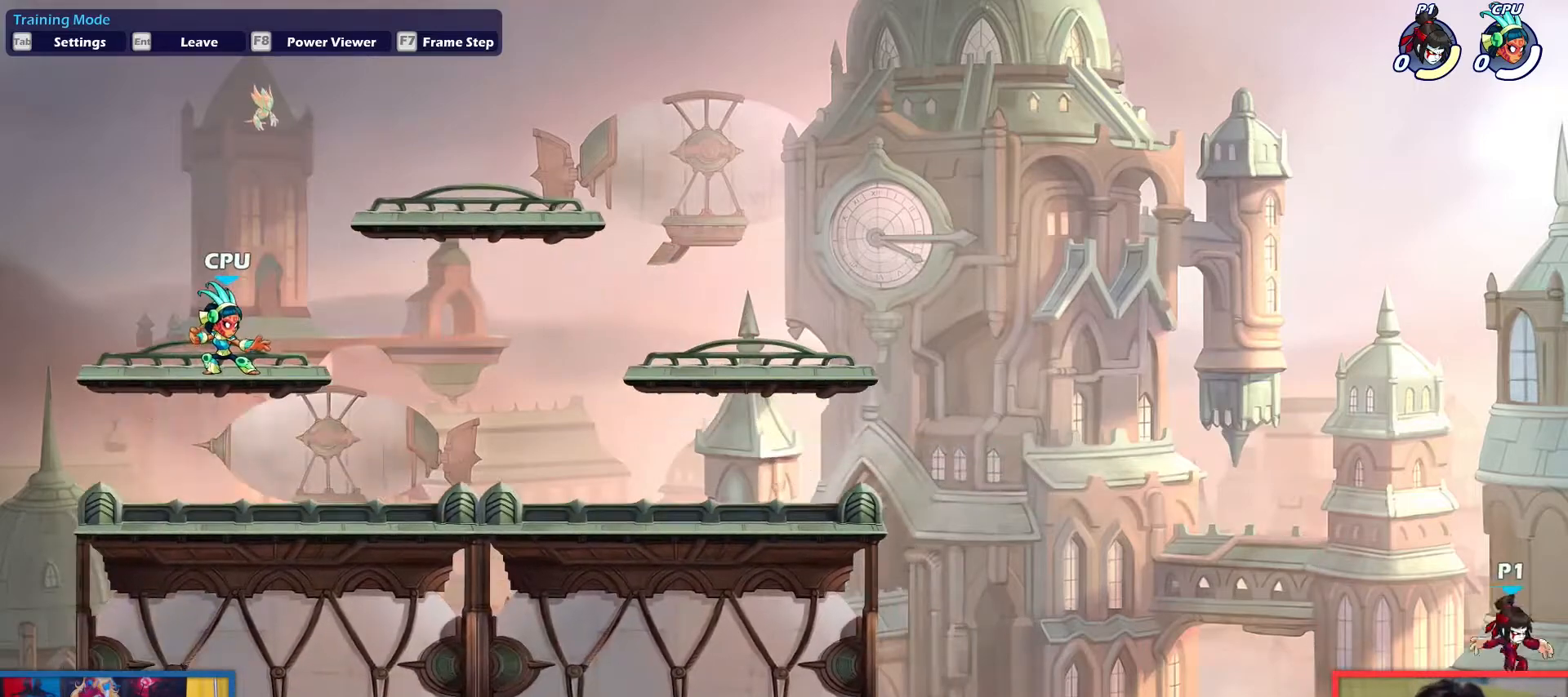
{"keys": ["left"], "events": [[67, "right", "up"], [100, "left", "down"]]}
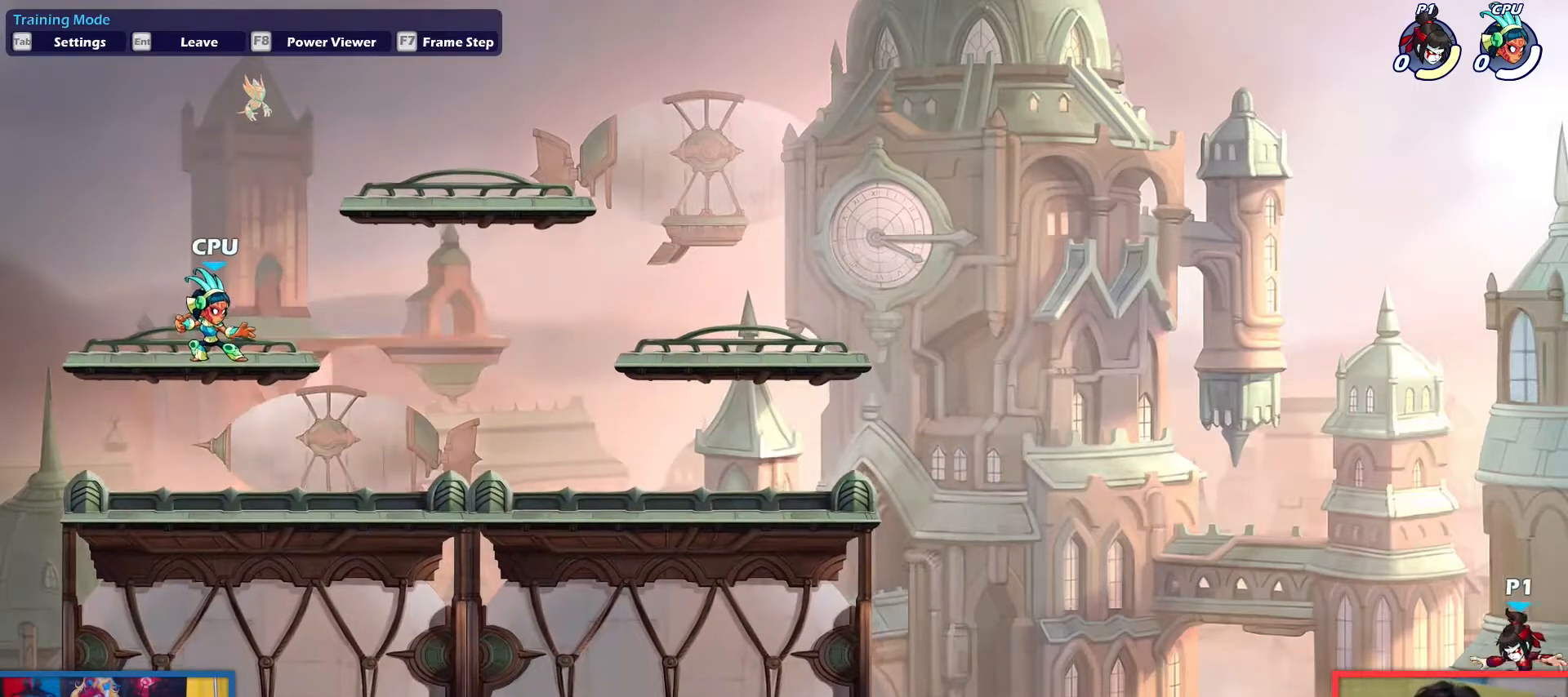
{"keys": ["left", "up"], "events": [[216, "up", "down"]]}
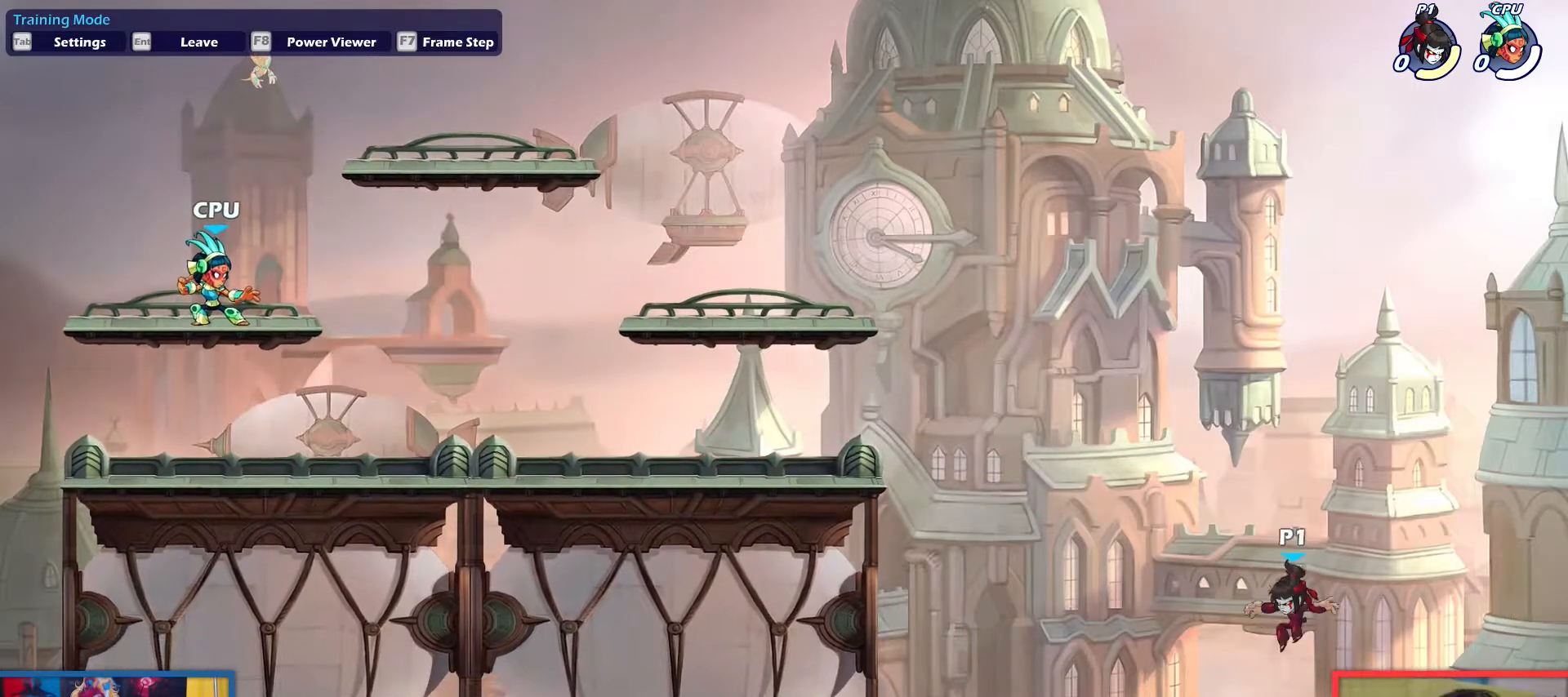
{"keys": ["left", "up"], "events": []}
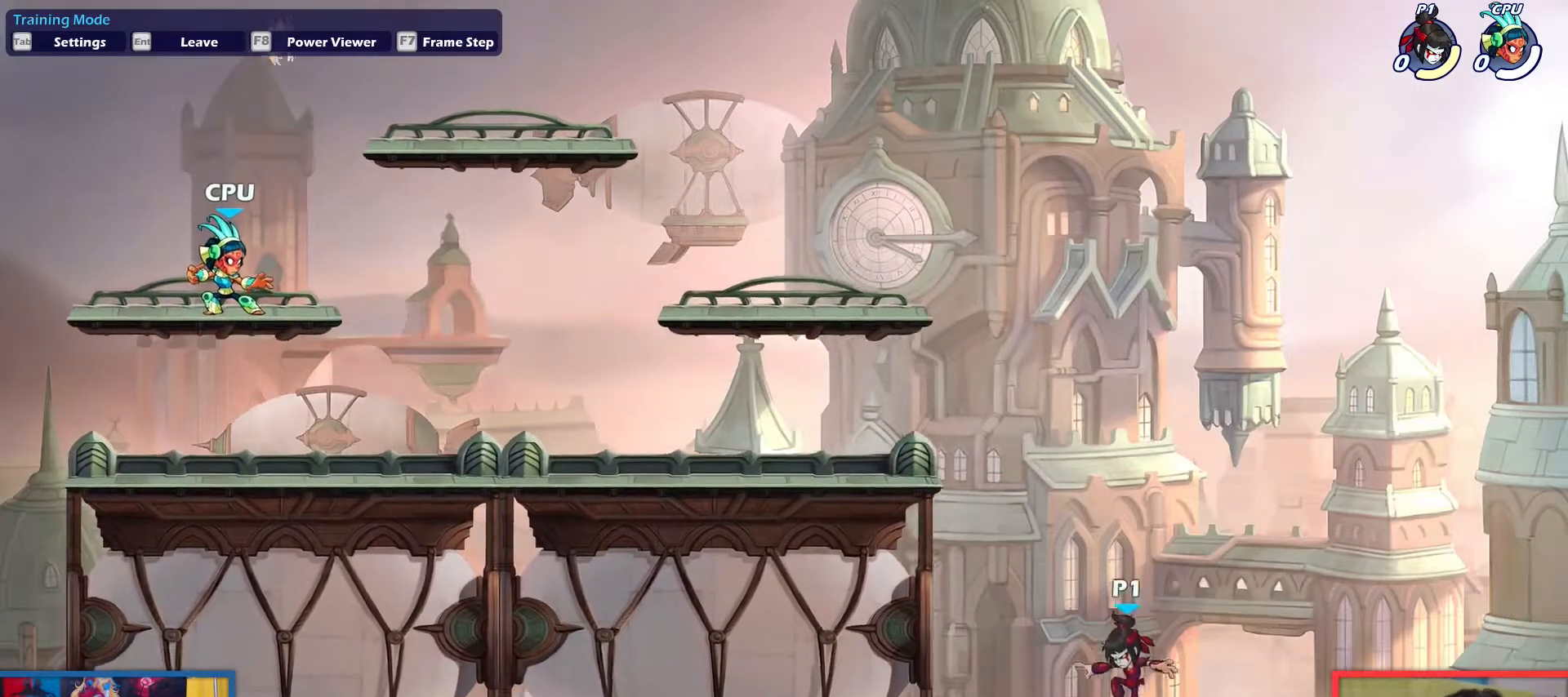
{"keys": ["left"], "events": [[150, "dodge", "down"], [200, "dodge", "up"], [483, "up", "up"]]}
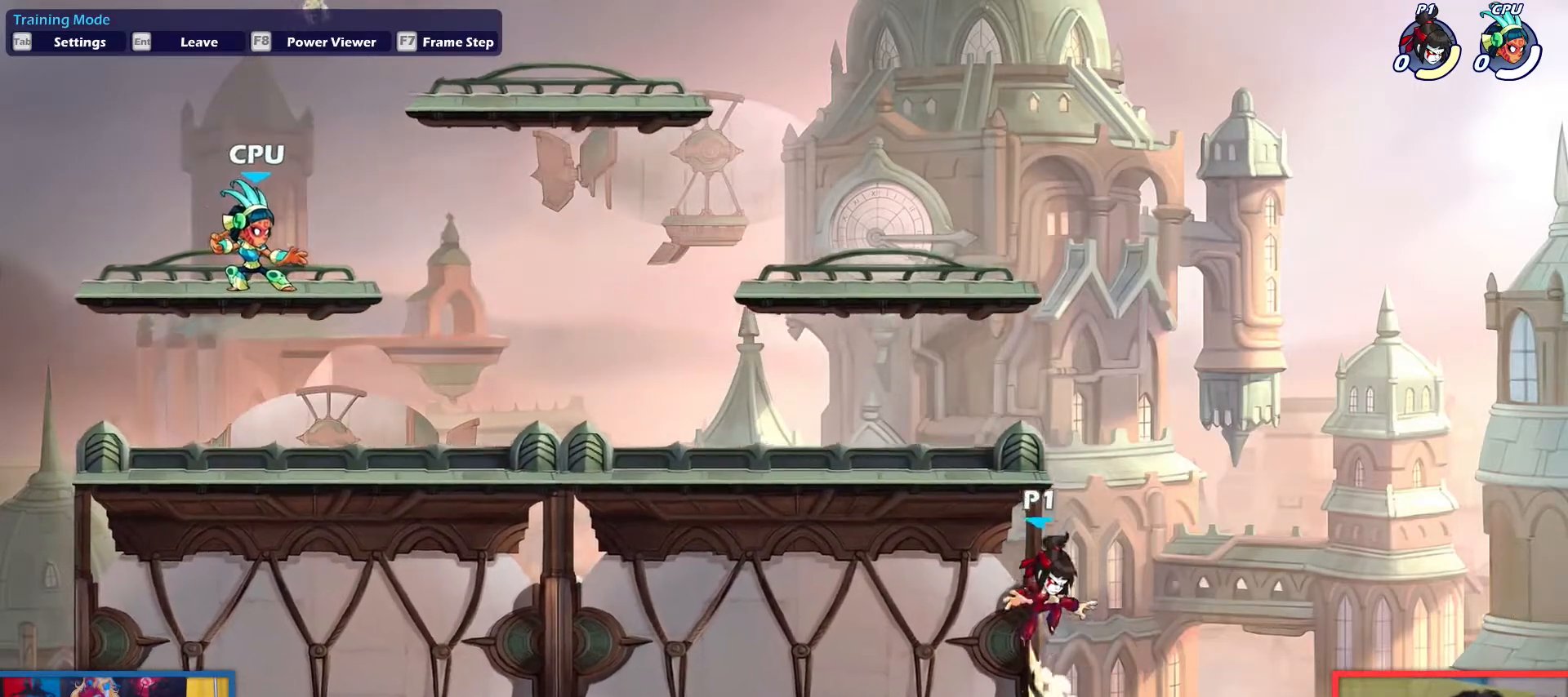
{"keys": ["right"], "events": [[67, "left", "up"], [67, "right", "down"]]}
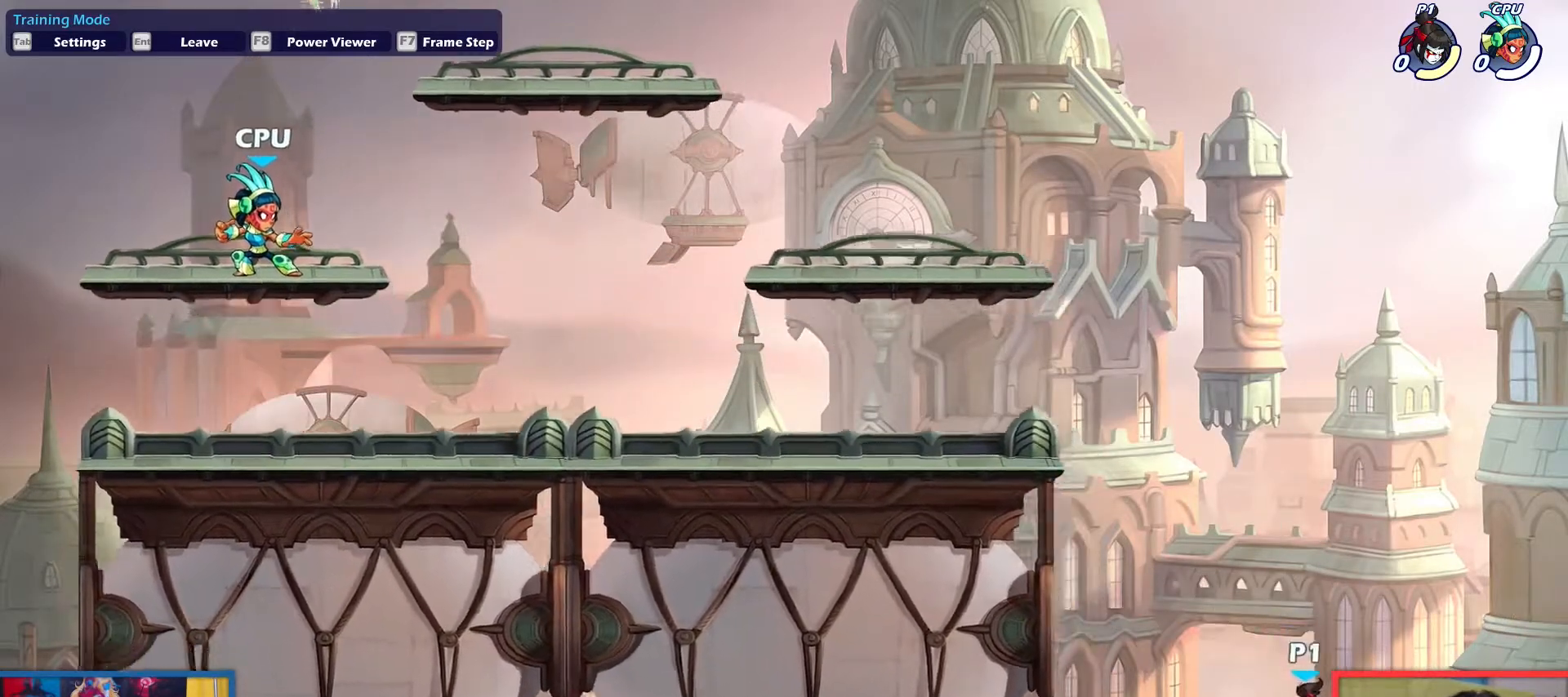
{"keys": ["right"], "events": [[133, "up", "down"], [283, "up", "up"]]}